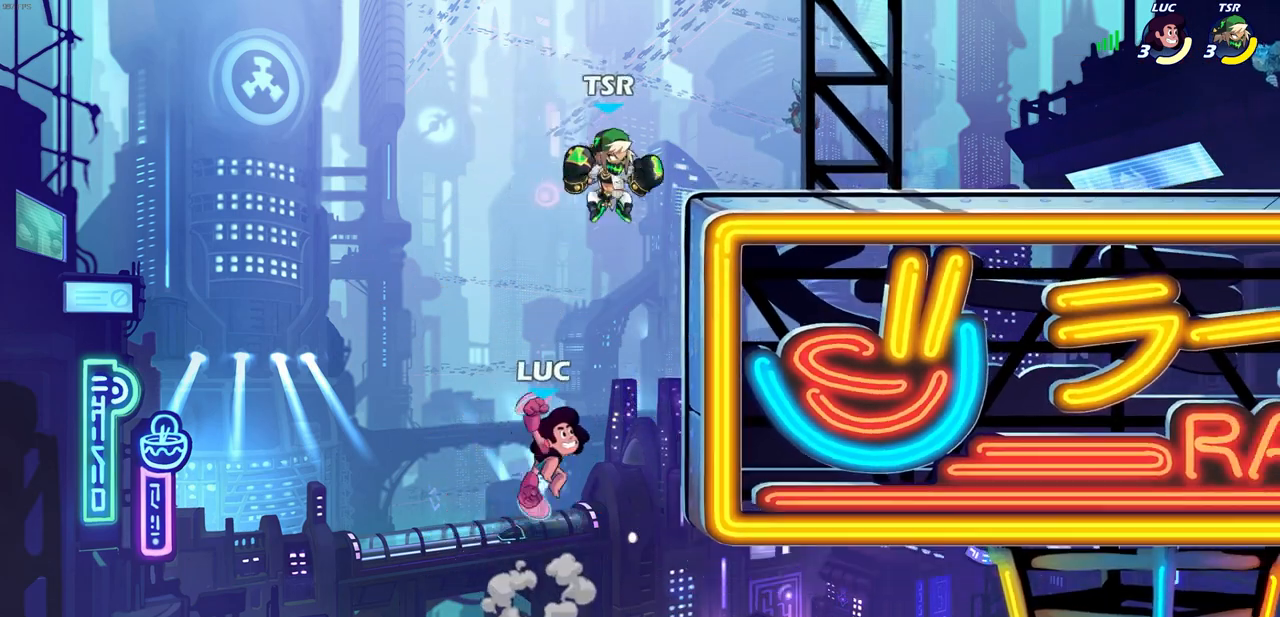
Gameplay with a controller (PlayStation layout); each line is a JSON object with the inputs held at the frame after it. "events" lists button and stick changes between this image and that frame as [ms after this image, input, new state], when the widget could be followed in between.
{"buttons": [], "left_stick": "right", "right_stick": "center", "events": [[33, "CIRCLE", "up"], [100, "left_stick", "right"], [317, "left_stick", "center"], [433, "left_stick", "right"]]}
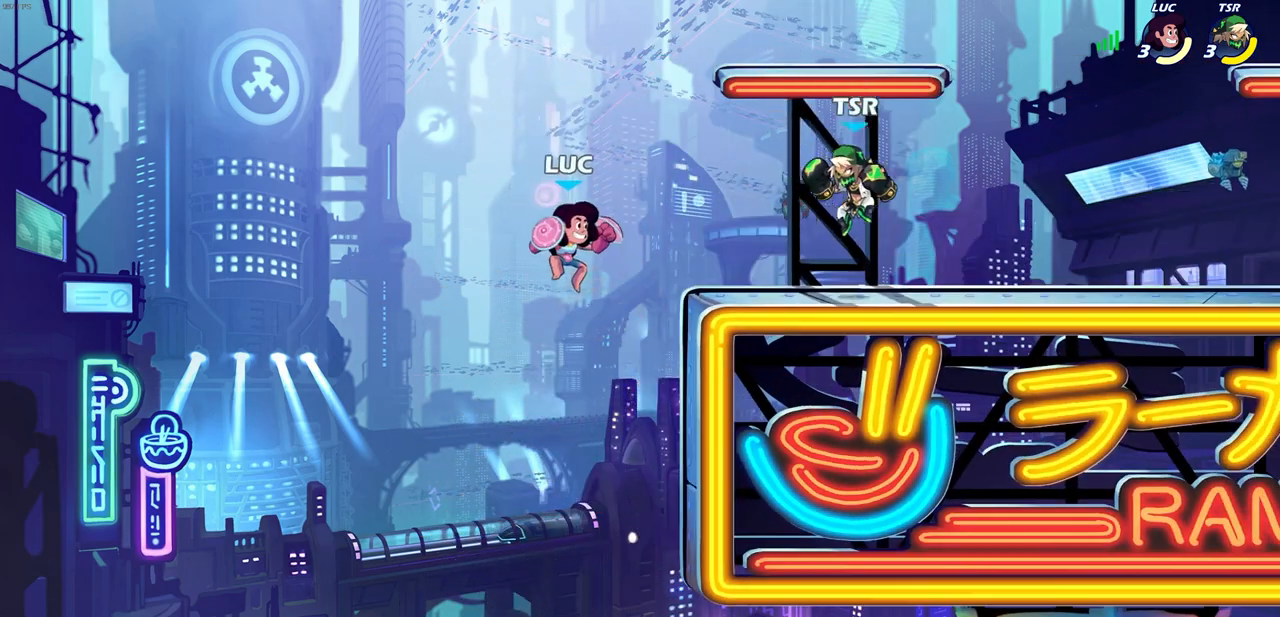
{"buttons": [], "left_stick": "center", "right_stick": "center", "events": [[150, "R1", "down"], [150, "R2", "down"], [167, "SQUARE", "down"], [300, "R1", "up"], [300, "R2", "up"], [300, "SQUARE", "up"], [333, "left_stick", "center"]]}
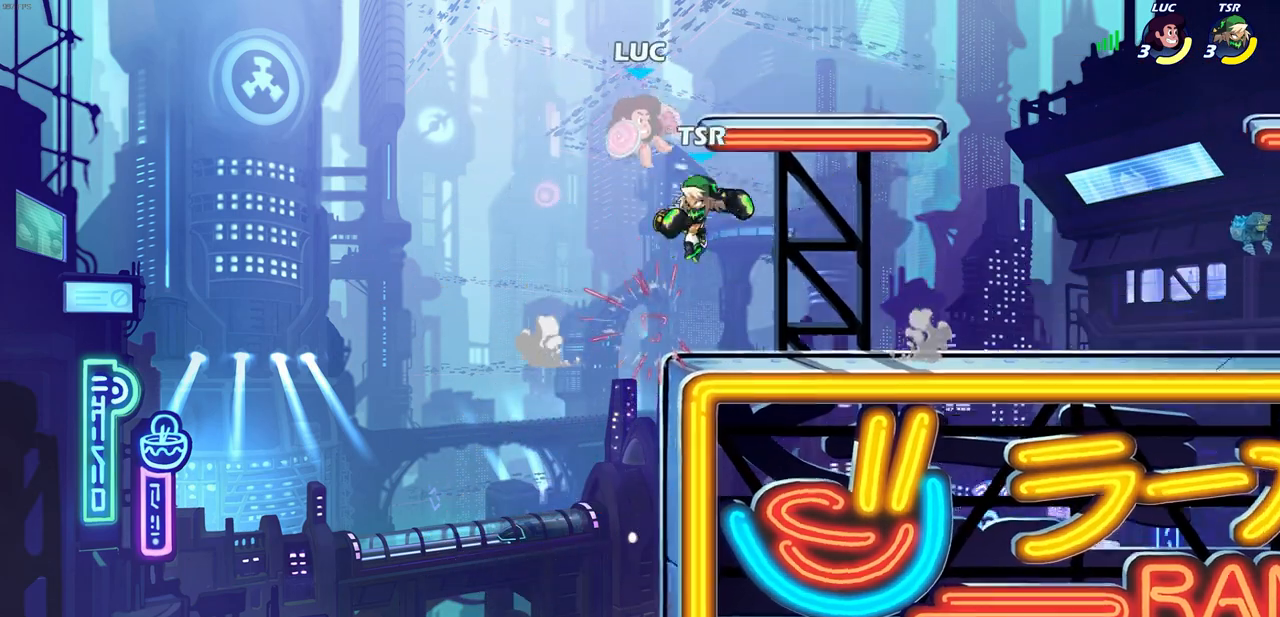
{"buttons": [], "left_stick": "right", "right_stick": "center", "events": [[133, "left_stick", "up-left"], [183, "CROSS", "down"], [217, "R2", "down"], [433, "CROSS", "up"], [433, "R2", "up"], [433, "left_stick", "up-right"], [483, "left_stick", "right"]]}
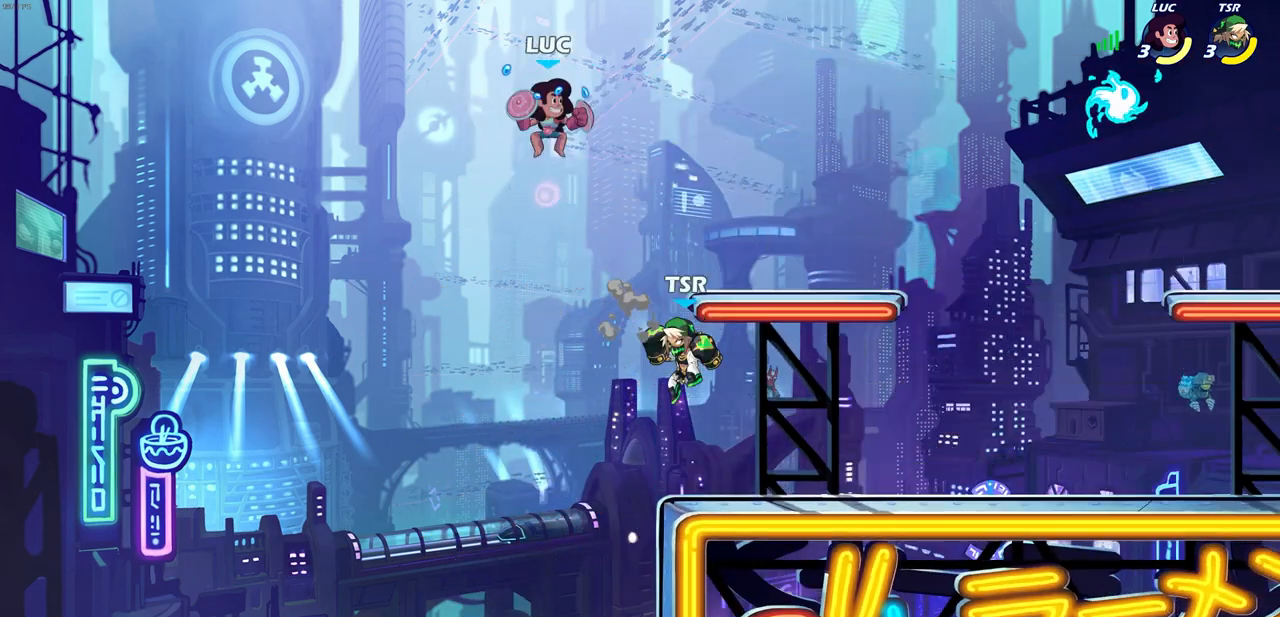
{"buttons": [], "left_stick": "up-right", "right_stick": "center", "events": [[300, "left_stick", "up-left"], [450, "left_stick", "down-right"], [500, "left_stick", "up-right"]]}
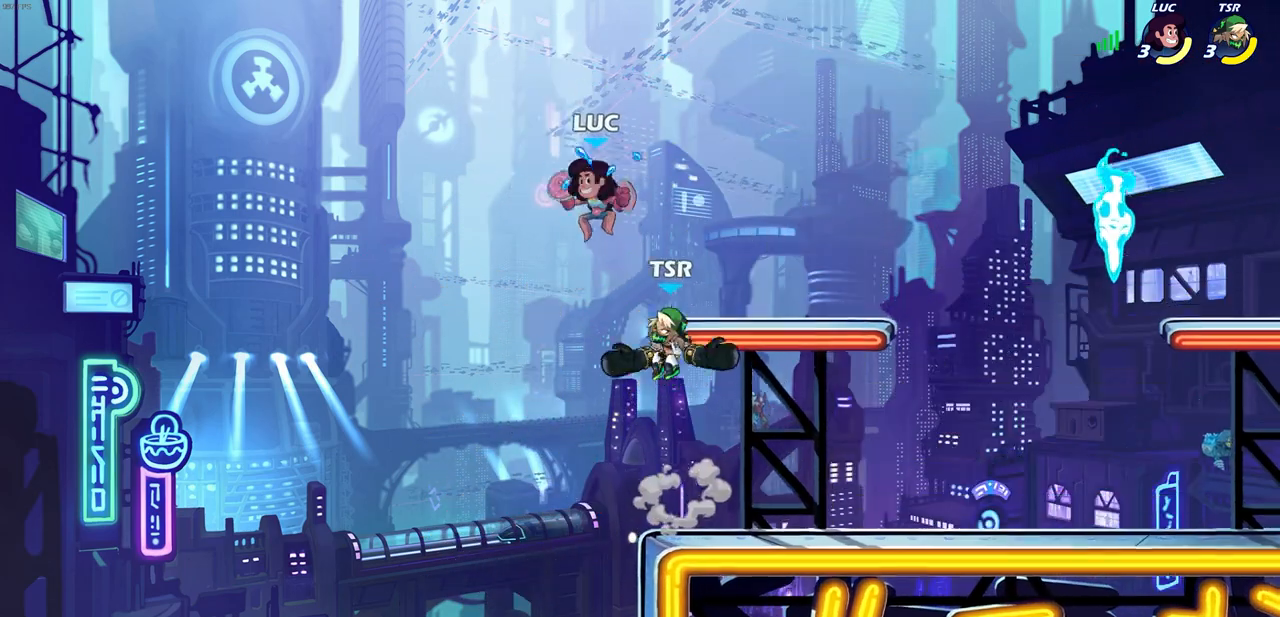
{"buttons": [], "left_stick": "left", "right_stick": "center", "events": [[67, "left_stick", "down"], [200, "left_stick", "right"], [483, "left_stick", "left"]]}
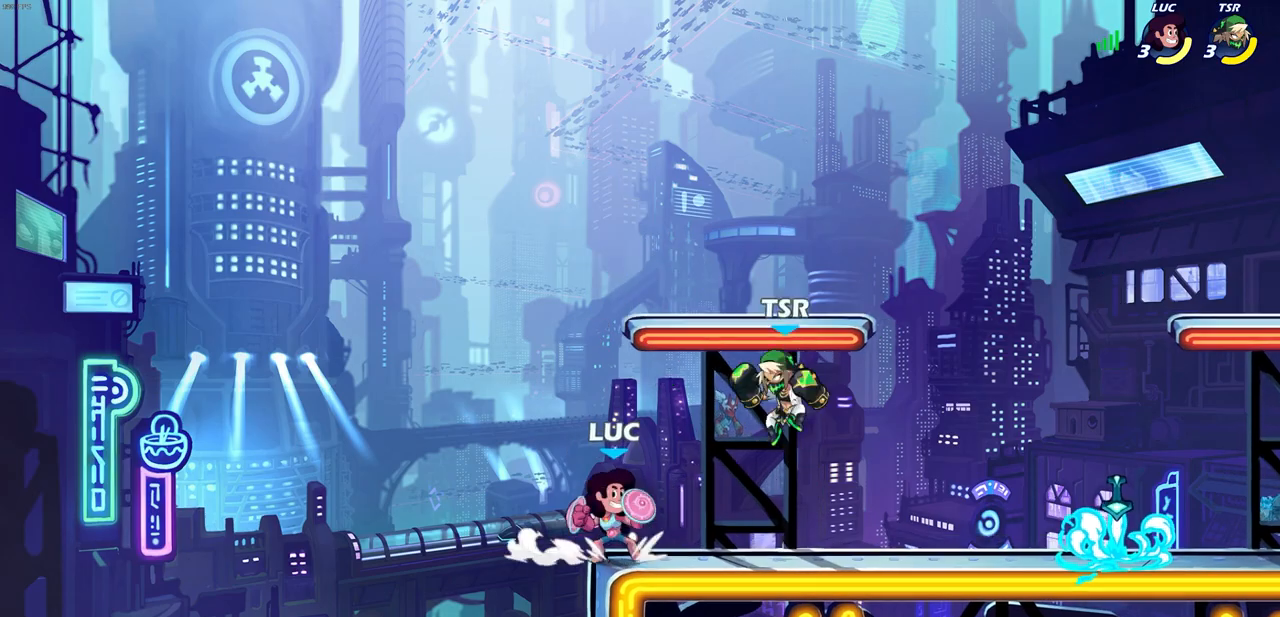
{"buttons": [], "left_stick": "center", "right_stick": "center", "events": [[117, "left_stick", "up-right"], [150, "SQUARE", "down"], [233, "SQUARE", "up"], [233, "left_stick", "center"]]}
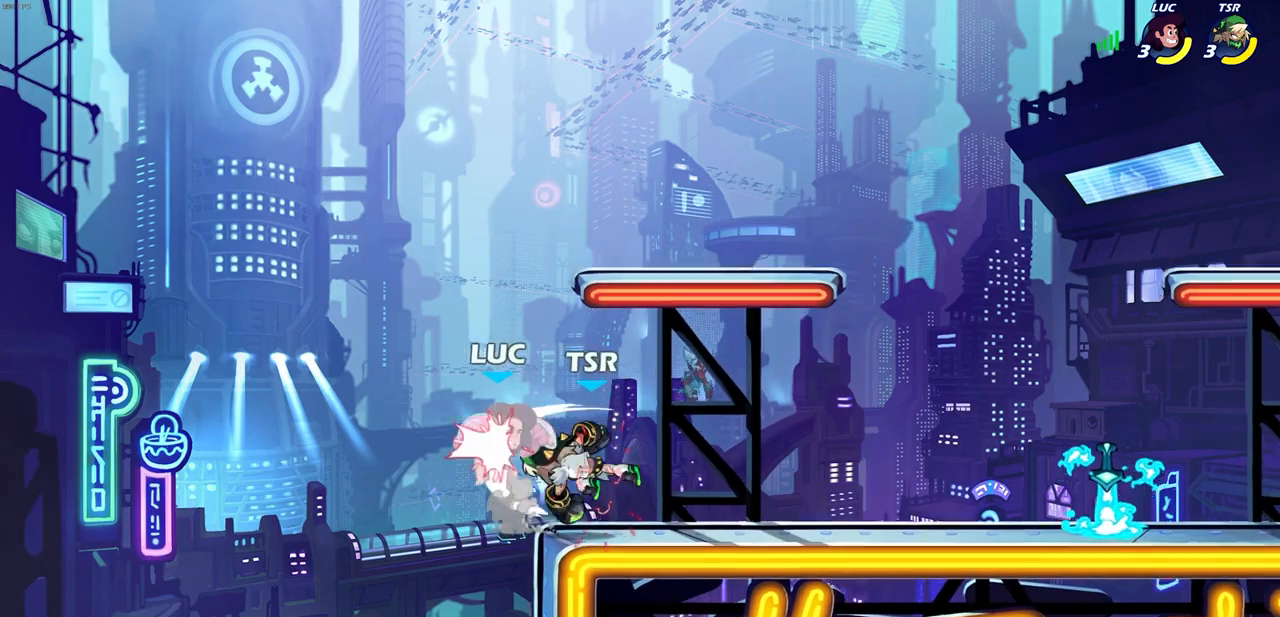
{"buttons": [], "left_stick": "right", "right_stick": "center", "events": [[150, "left_stick", "right"]]}
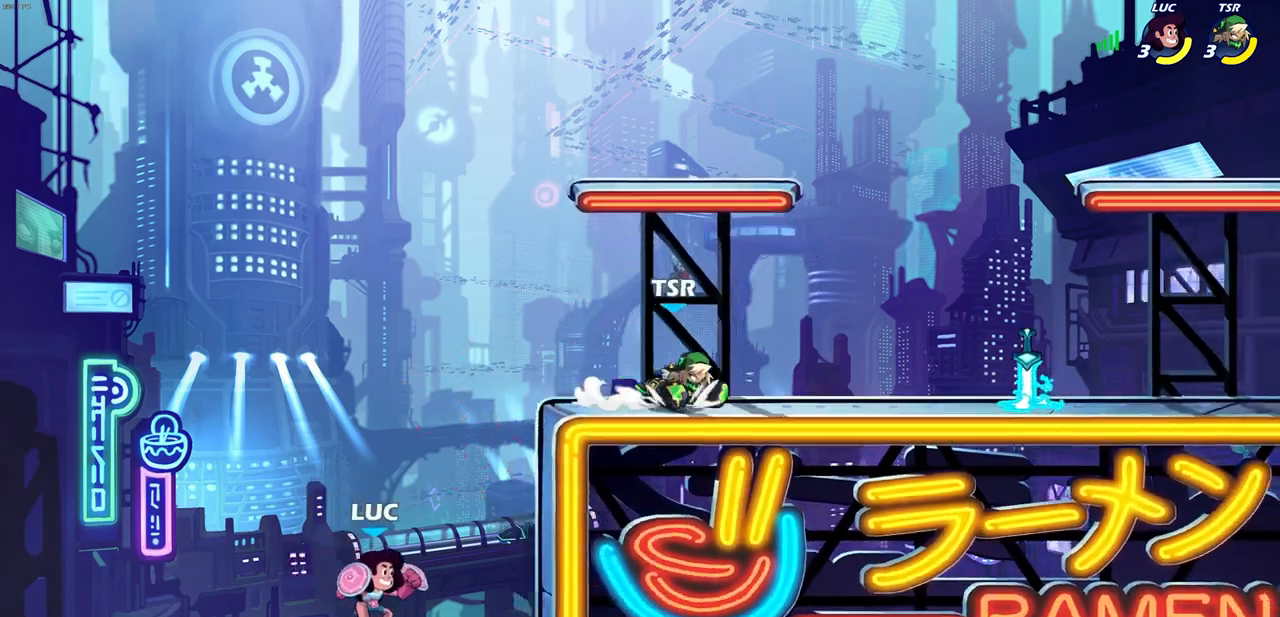
{"buttons": [], "left_stick": "left", "right_stick": "center", "events": [[167, "CROSS", "down"], [333, "CROSS", "up"], [417, "left_stick", "up"], [483, "left_stick", "left"]]}
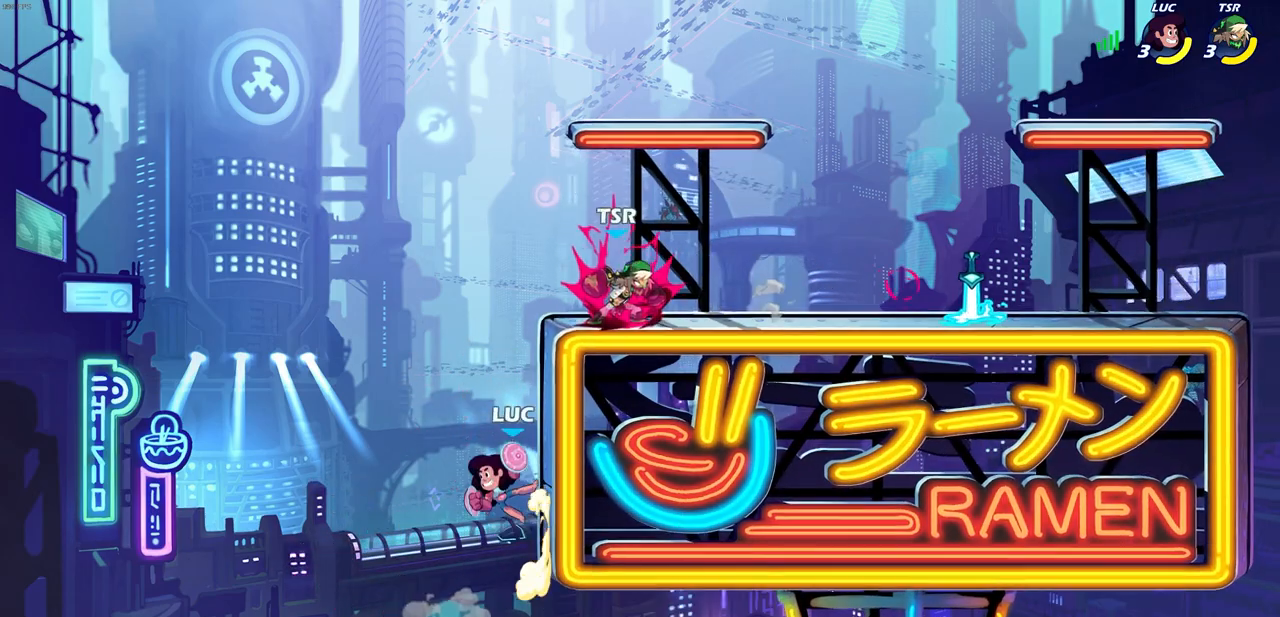
{"buttons": [], "left_stick": "right", "right_stick": "center", "events": [[100, "left_stick", "right"], [250, "left_stick", "center"], [350, "CROSS", "down"], [367, "left_stick", "right"], [500, "CROSS", "up"]]}
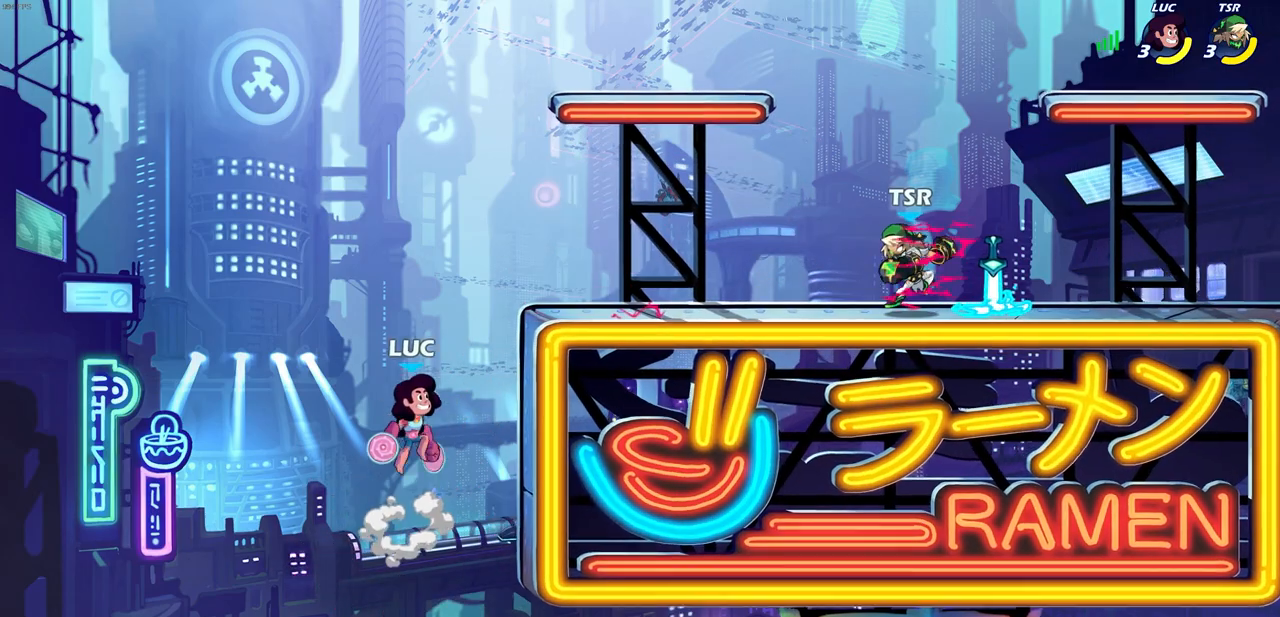
{"buttons": [], "left_stick": "right", "right_stick": "center", "events": [[67, "CROSS", "down"], [200, "CROSS", "up"], [350, "SQUARE", "down"], [467, "SQUARE", "up"]]}
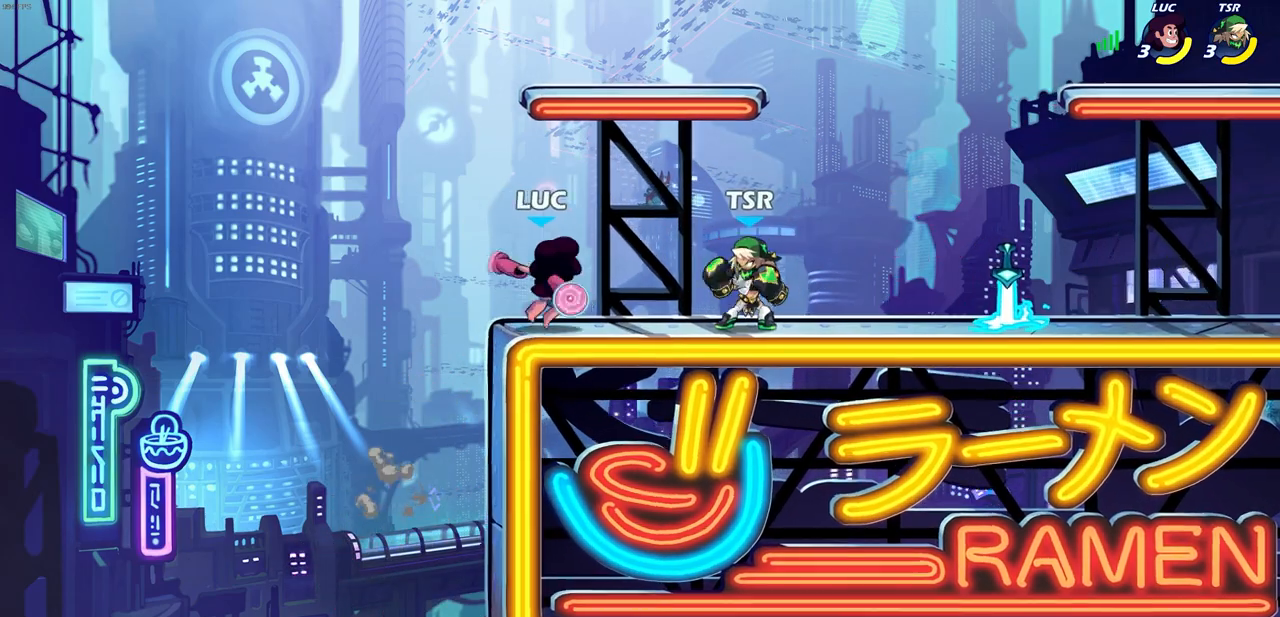
{"buttons": ["SQUARE"], "left_stick": "center", "right_stick": "center", "events": [[267, "left_stick", "center"], [367, "left_stick", "right"], [433, "left_stick", "center"], [483, "SQUARE", "down"]]}
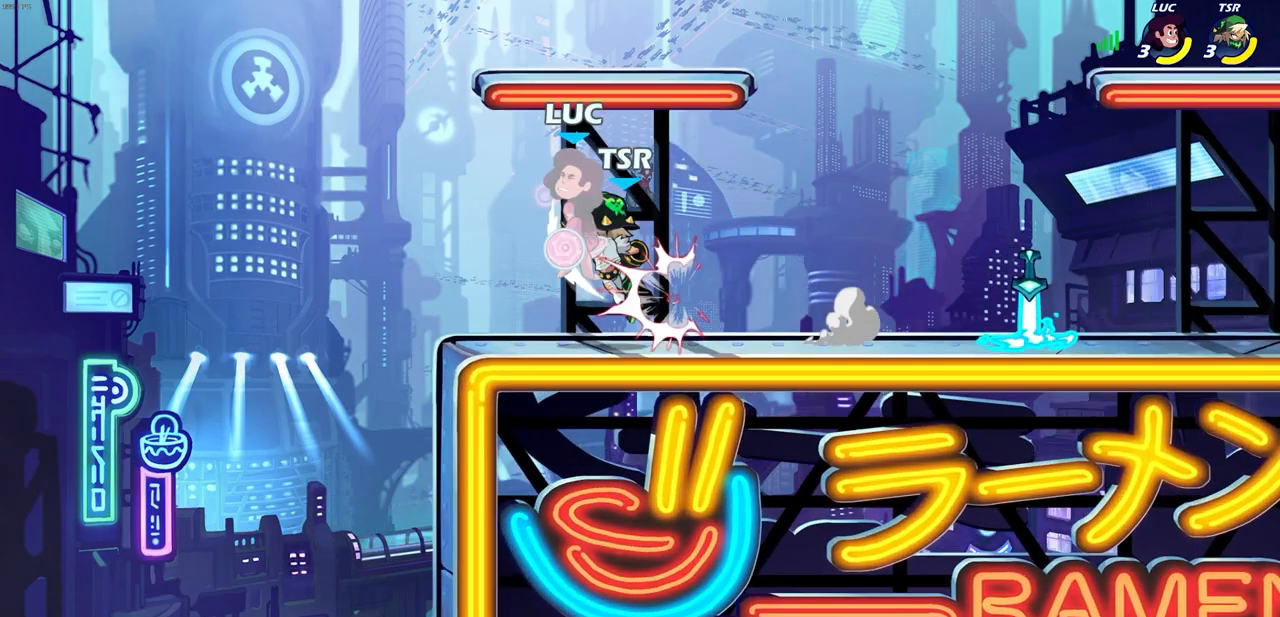
{"buttons": ["R2"], "left_stick": "right", "right_stick": "center", "events": [[67, "SQUARE", "up"], [183, "left_stick", "left"], [300, "left_stick", "down-left"], [333, "R2", "down"], [467, "left_stick", "right"]]}
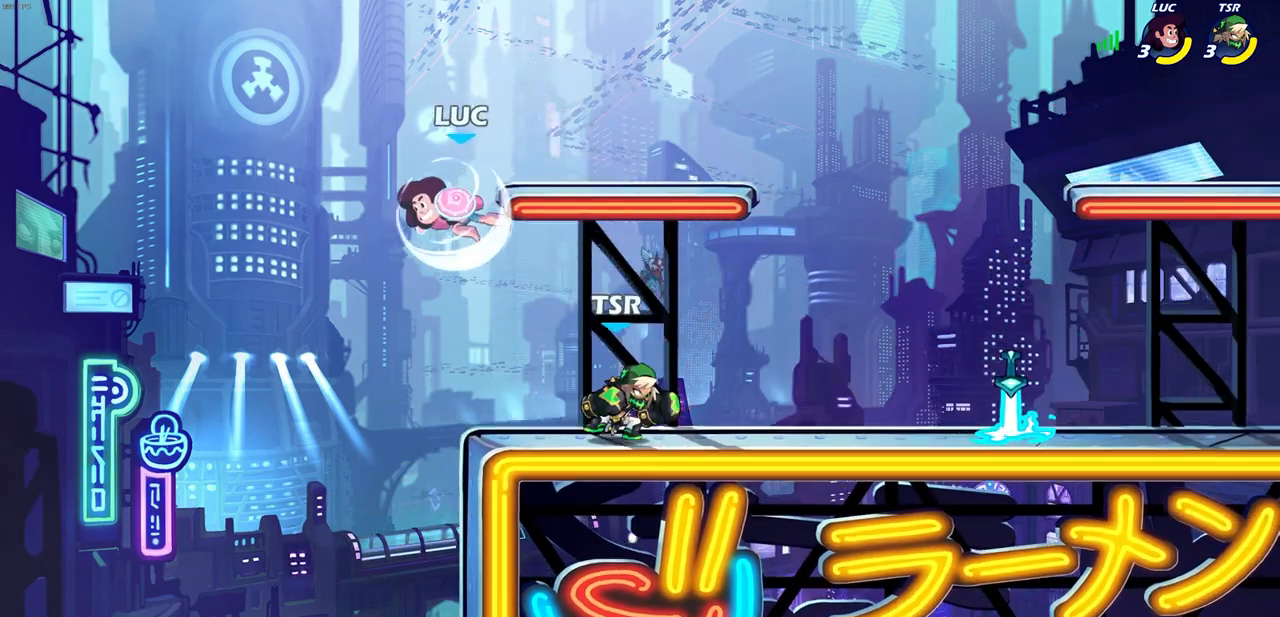
{"buttons": [], "left_stick": "left", "right_stick": "center", "events": [[117, "R2", "up"], [133, "SQUARE", "down"], [233, "SQUARE", "up"], [450, "left_stick", "up"], [500, "left_stick", "left"]]}
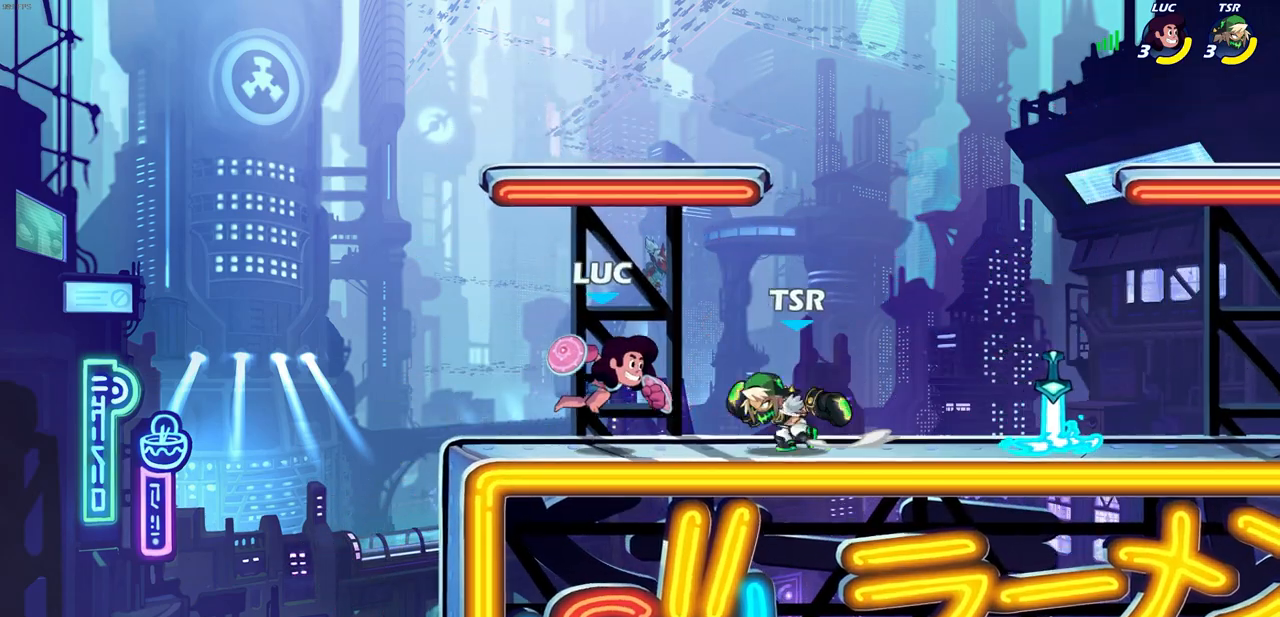
{"buttons": ["CROSS", "R2"], "left_stick": "up-right", "right_stick": "center", "events": [[300, "left_stick", "up-right"], [450, "CROSS", "down"], [467, "R2", "down"]]}
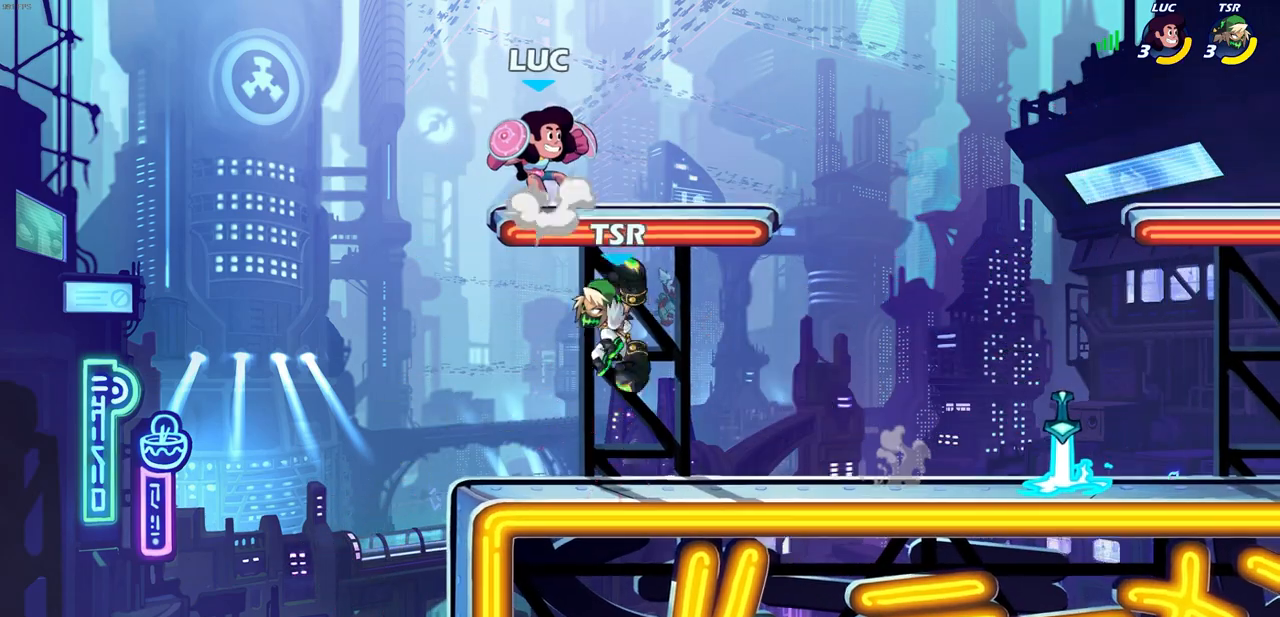
{"buttons": ["CIRCLE"], "left_stick": "down-left", "right_stick": "center", "events": [[250, "CROSS", "up"], [250, "R2", "up"], [417, "left_stick", "down-left"], [500, "CIRCLE", "down"]]}
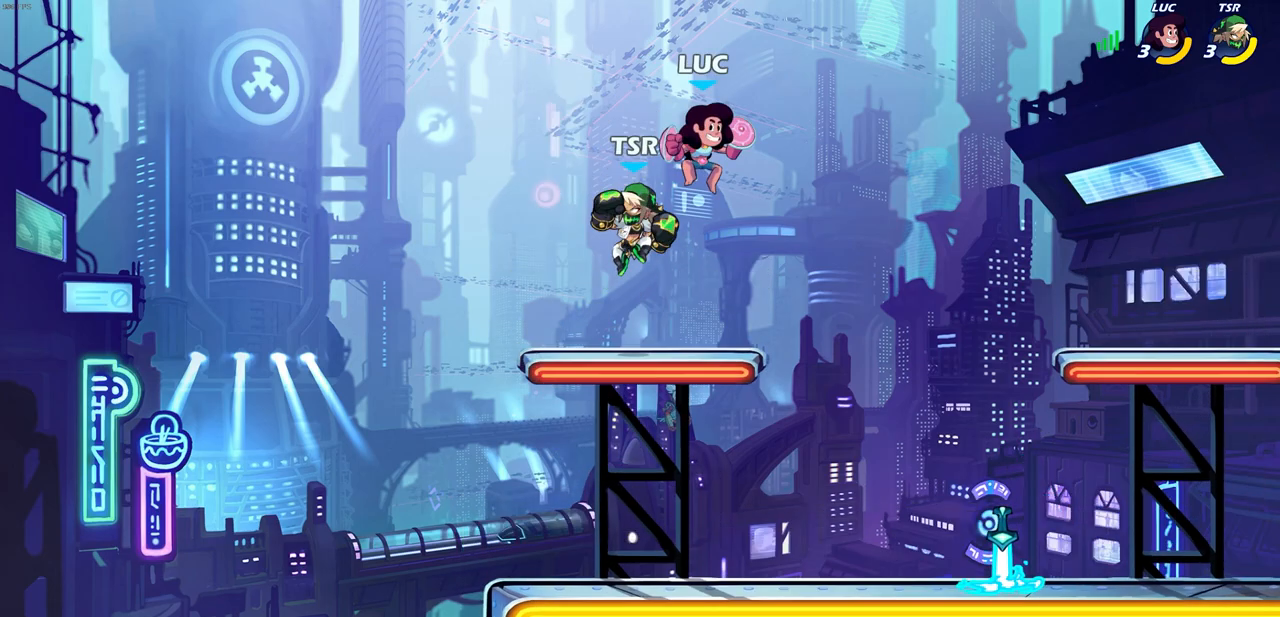
{"buttons": [], "left_stick": "center", "right_stick": "center", "events": [[317, "CIRCLE", "up"], [367, "left_stick", "center"]]}
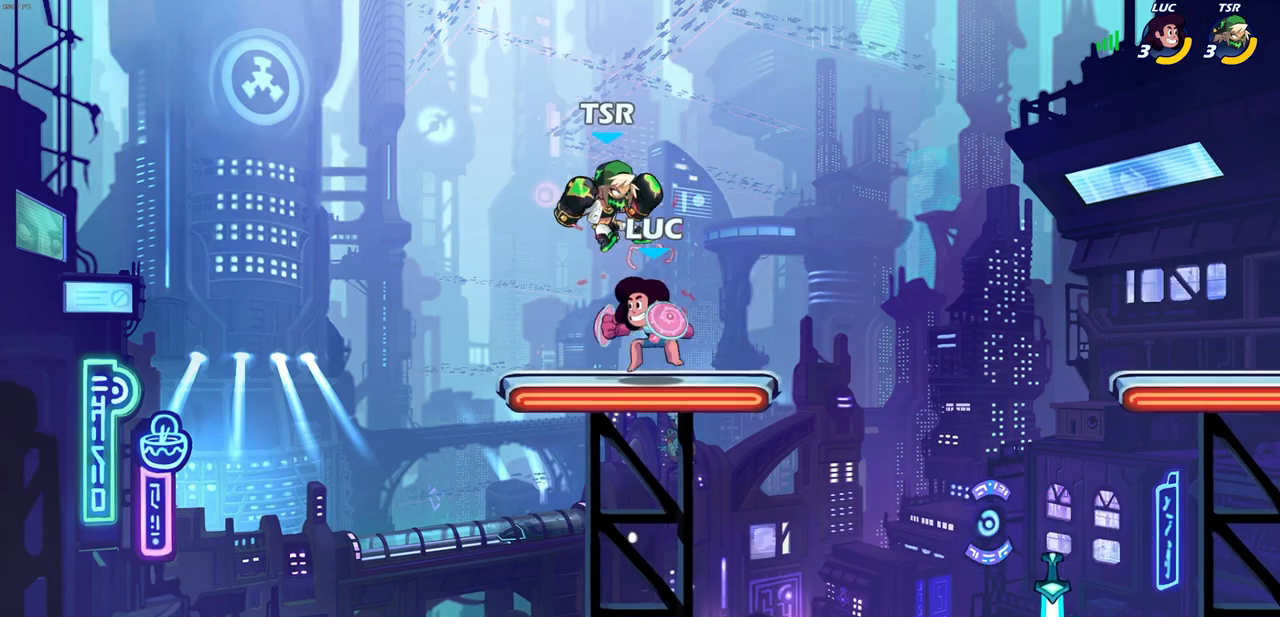
{"buttons": [], "left_stick": "right", "right_stick": "center", "events": [[183, "CROSS", "down"], [217, "SQUARE", "down"], [267, "CROSS", "up"], [283, "SQUARE", "up"], [350, "left_stick", "right"]]}
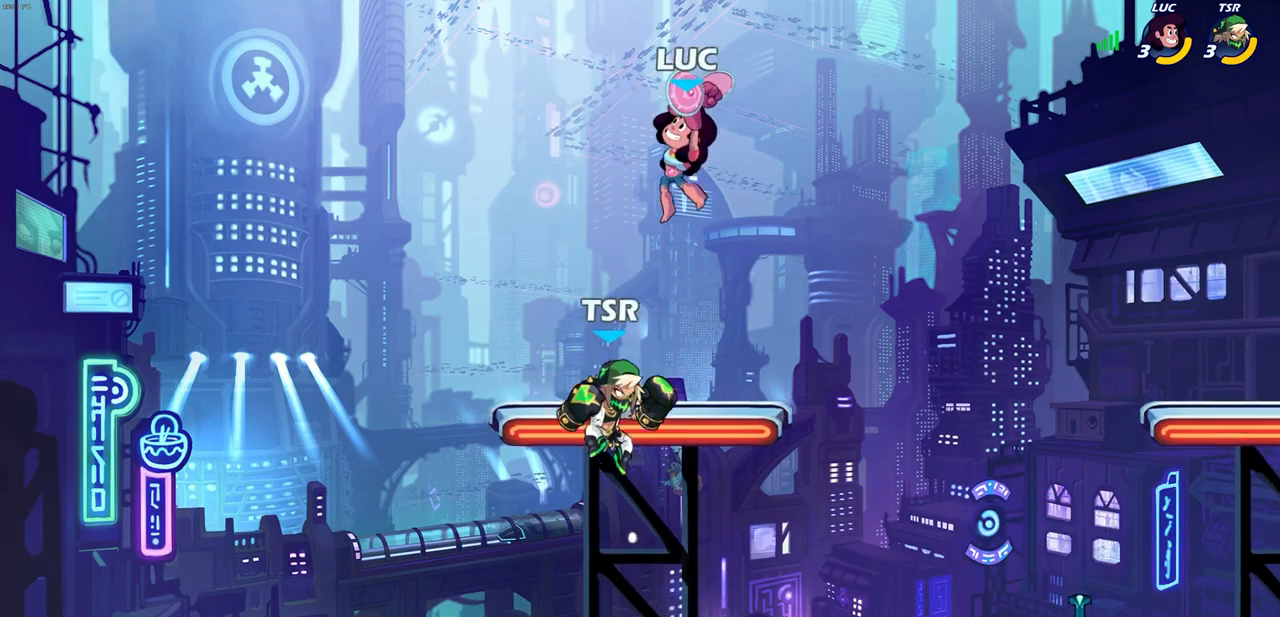
{"buttons": [], "left_stick": "left", "right_stick": "center", "events": [[300, "left_stick", "down"], [467, "left_stick", "left"]]}
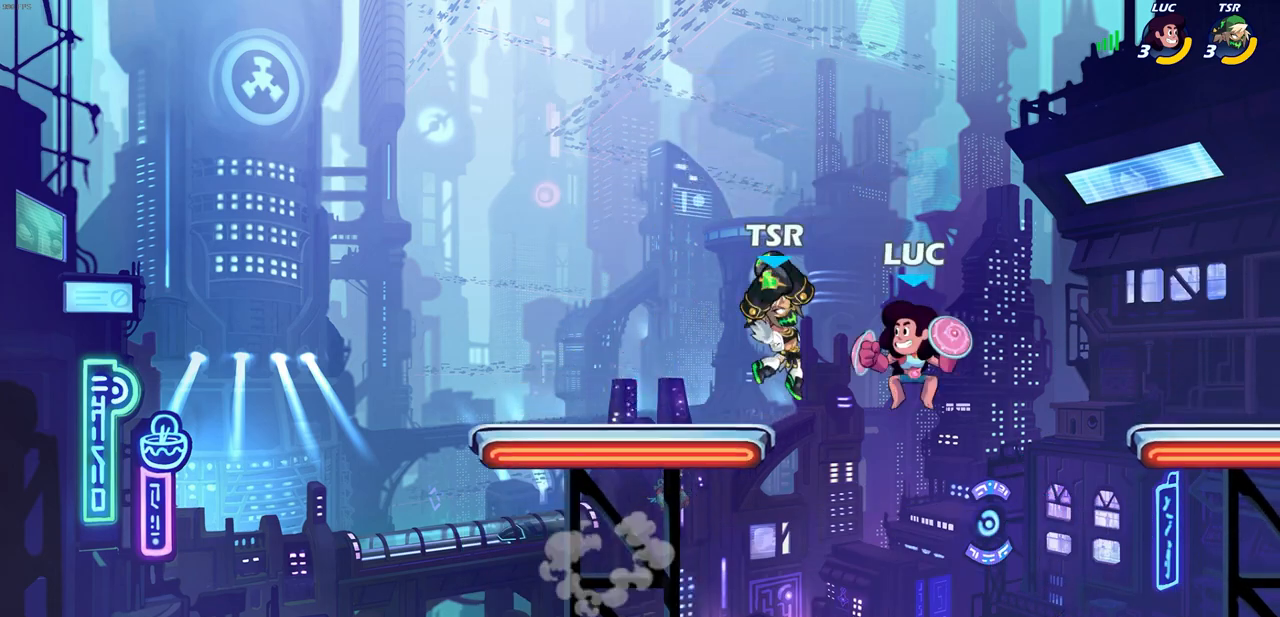
{"buttons": [], "left_stick": "left", "right_stick": "center", "events": [[100, "left_stick", "center"], [133, "SQUARE", "down"], [150, "SQUARE", "up"], [350, "left_stick", "left"]]}
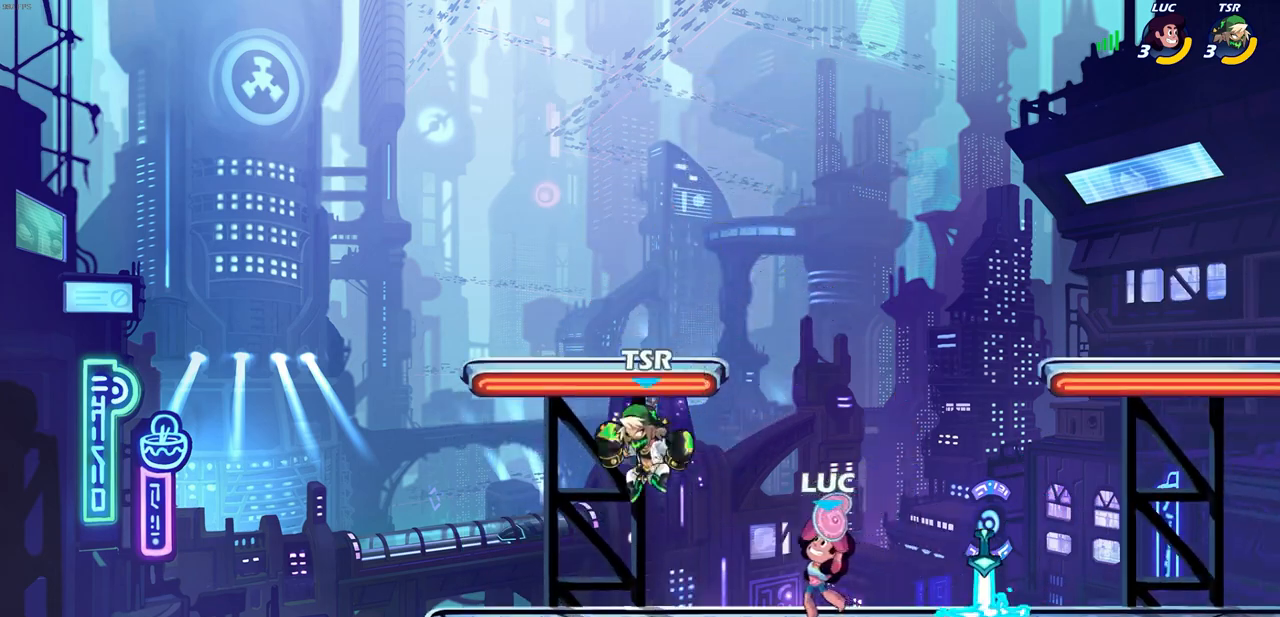
{"buttons": [], "left_stick": "center", "right_stick": "center", "events": [[183, "SQUARE", "down"], [250, "SQUARE", "up"], [250, "left_stick", "center"]]}
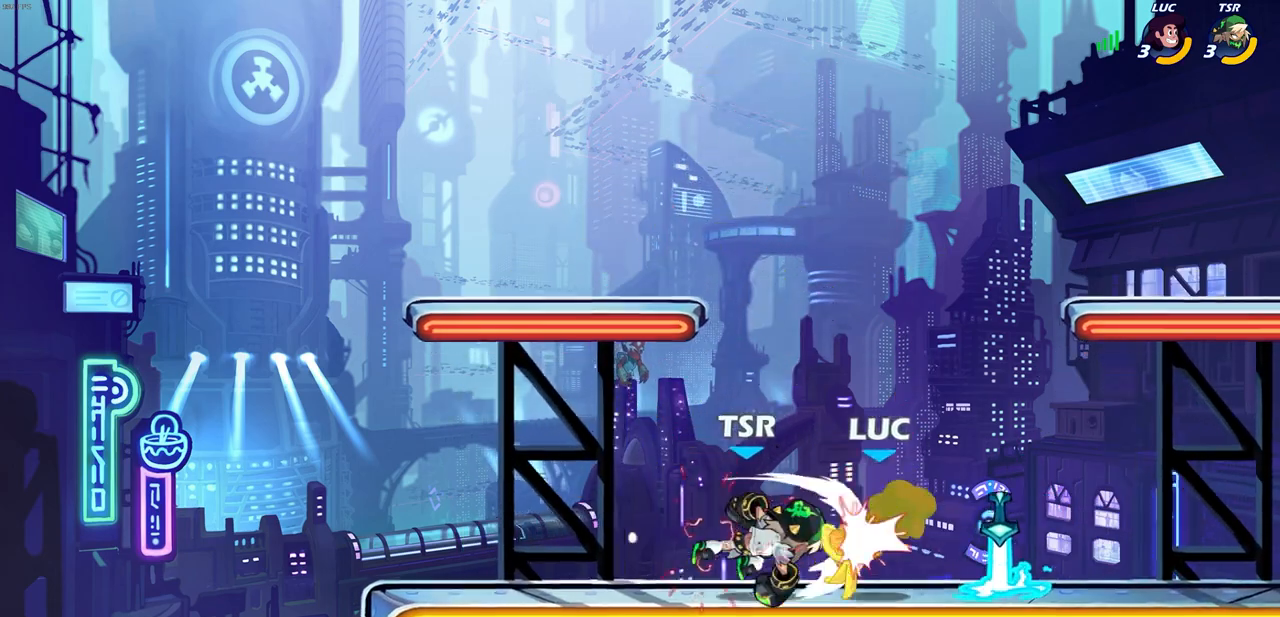
{"buttons": ["R1", "R2"], "left_stick": "center", "right_stick": "center", "events": [[367, "R2", "down"], [367, "left_stick", "down"], [400, "R1", "down"], [400, "SQUARE", "down"], [500, "SQUARE", "up"], [500, "left_stick", "center"]]}
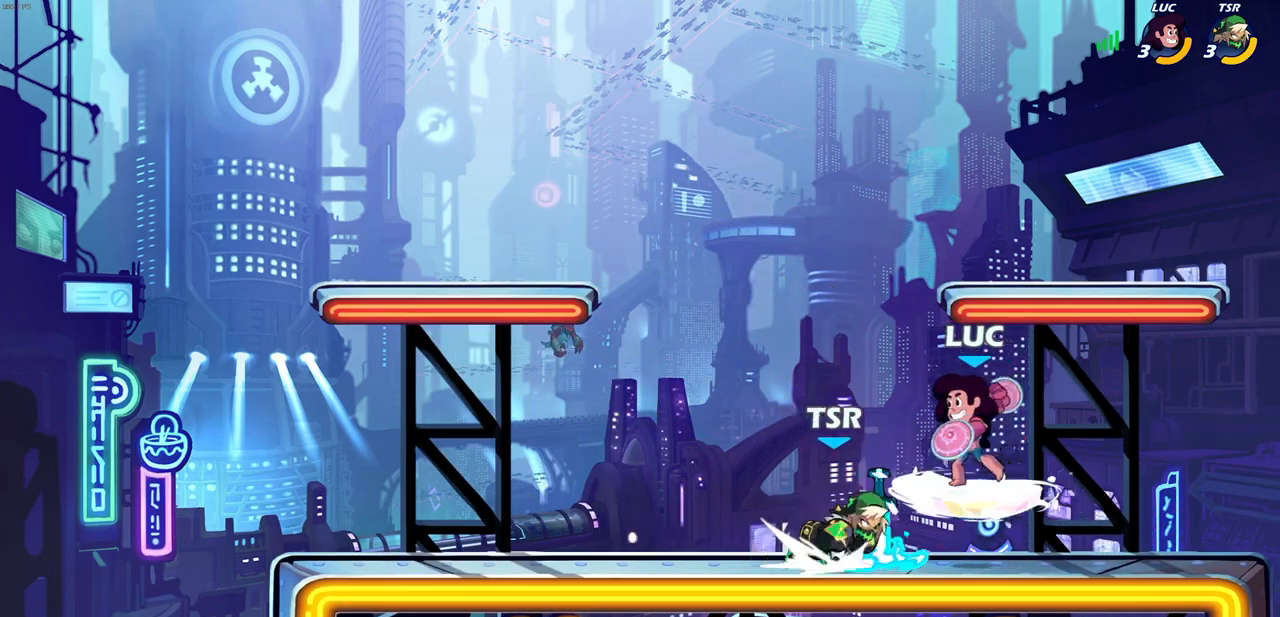
{"buttons": [], "left_stick": "center", "right_stick": "center", "events": [[17, "R1", "up"], [17, "R2", "up"], [200, "left_stick", "left"], [317, "R2", "down"], [350, "CIRCLE", "down"], [350, "left_stick", "center"], [417, "CIRCLE", "up"], [417, "R2", "up"]]}
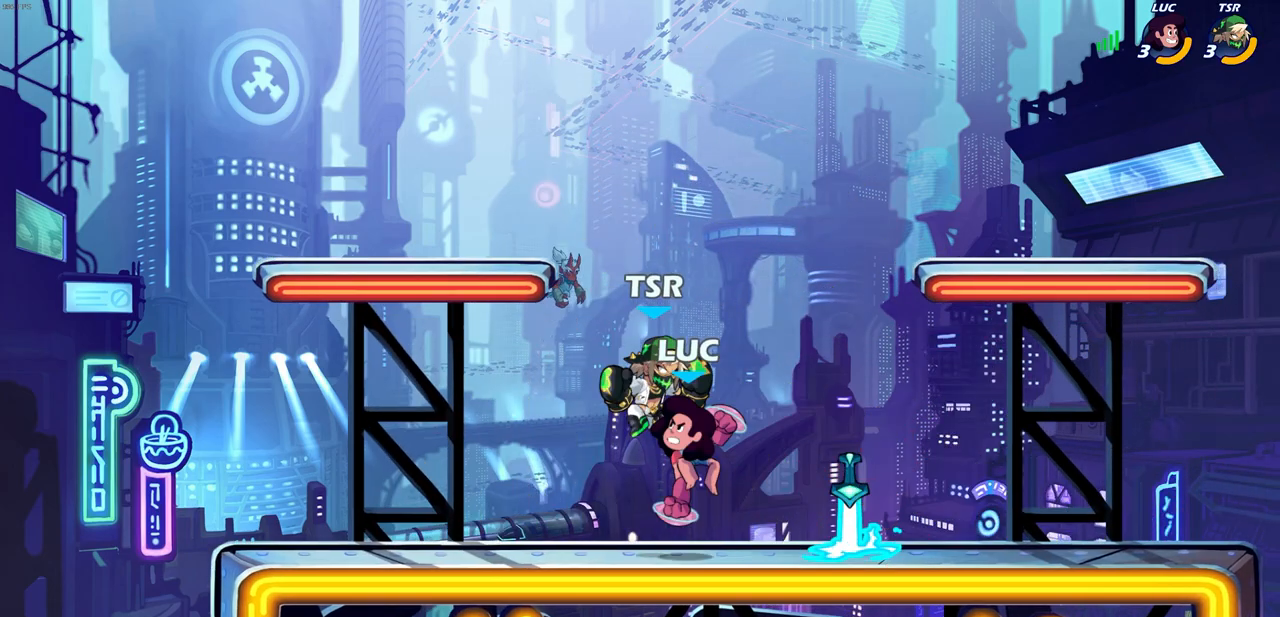
{"buttons": [], "left_stick": "down-left", "right_stick": "center", "events": [[433, "left_stick", "down-left"]]}
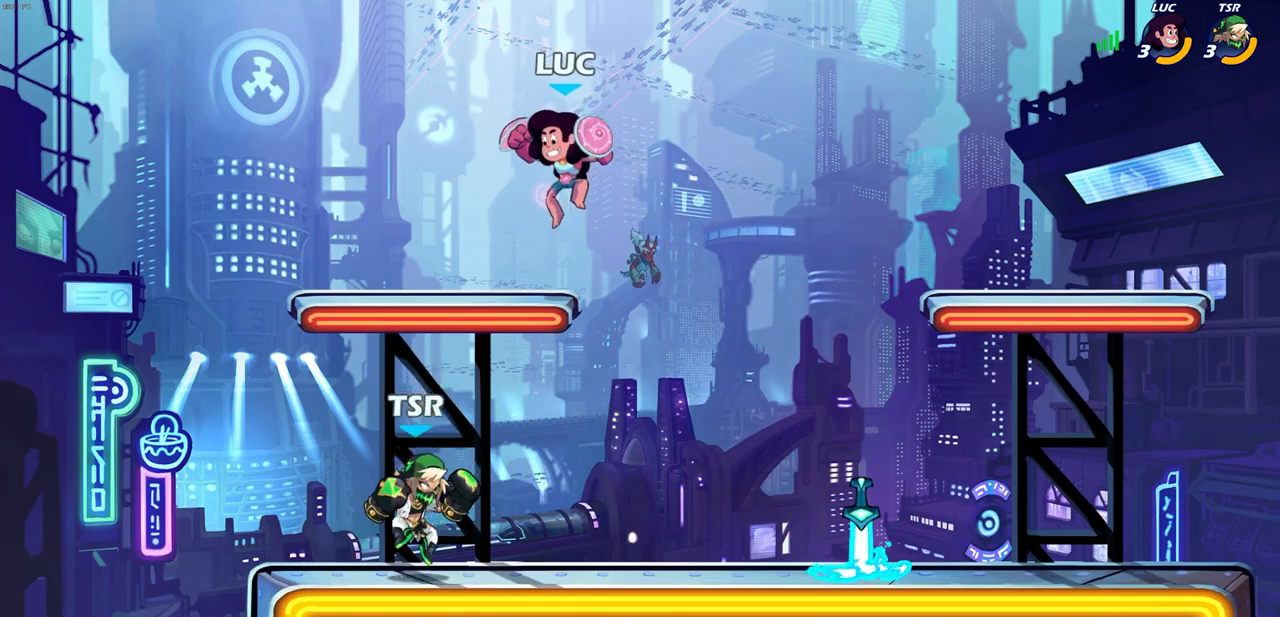
{"buttons": [], "left_stick": "left", "right_stick": "center", "events": [[33, "SQUARE", "down"], [133, "SQUARE", "up"], [250, "left_stick", "left"]]}
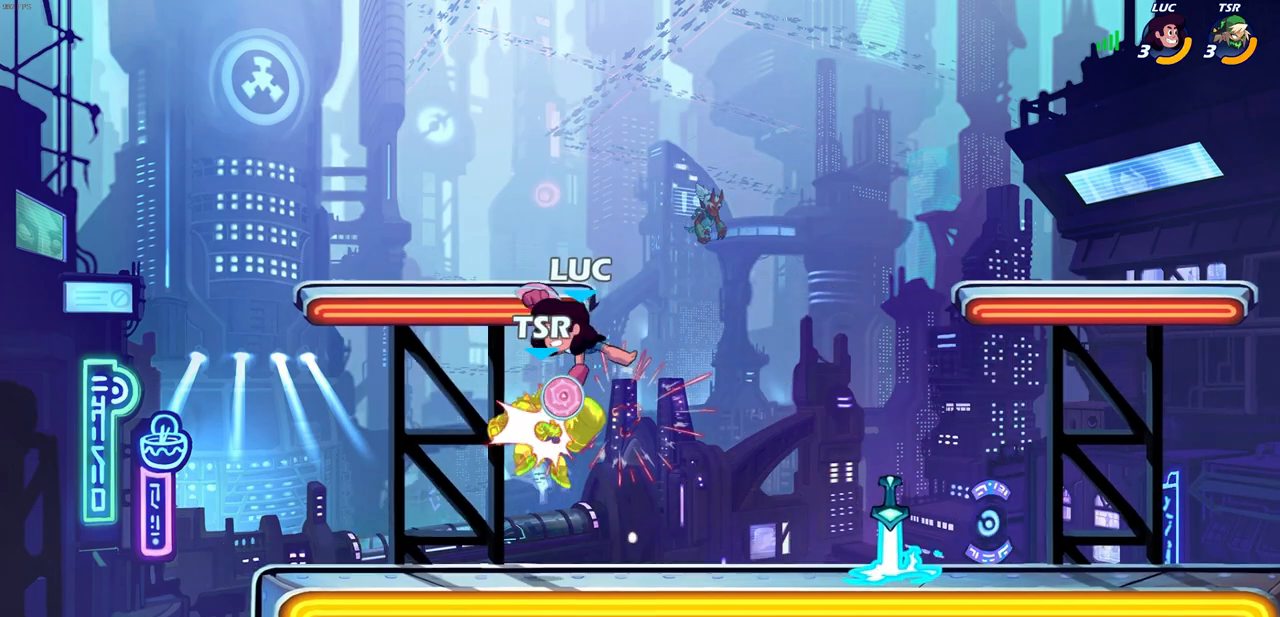
{"buttons": [], "left_stick": "left", "right_stick": "center", "events": [[367, "L1", "down"], [417, "L1", "up"]]}
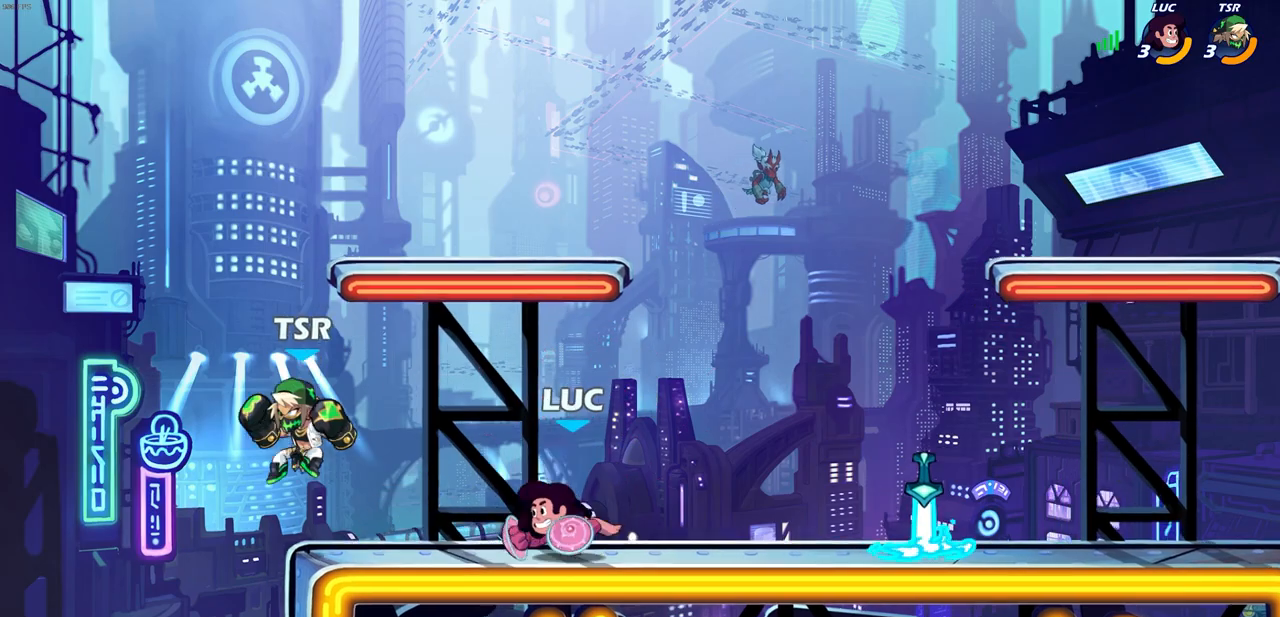
{"buttons": [], "left_stick": "right", "right_stick": "center", "events": [[217, "left_stick", "up-left"], [317, "R2", "down"], [450, "left_stick", "right"], [467, "R2", "up"]]}
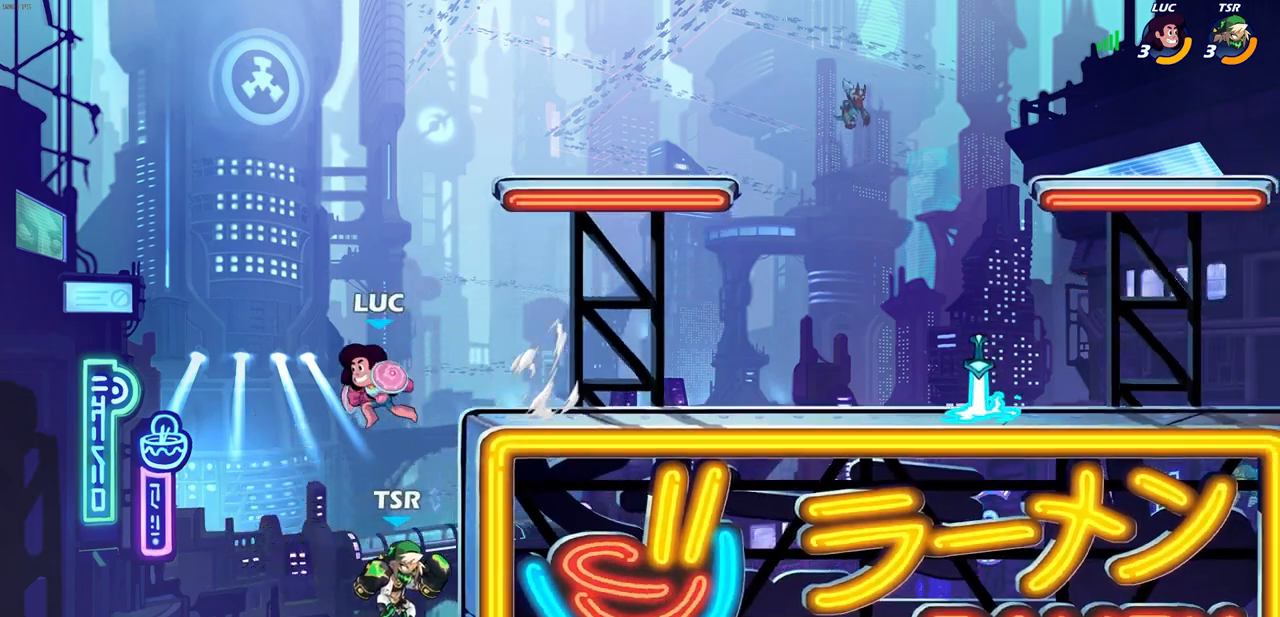
{"buttons": [], "left_stick": "right", "right_stick": "center", "events": []}
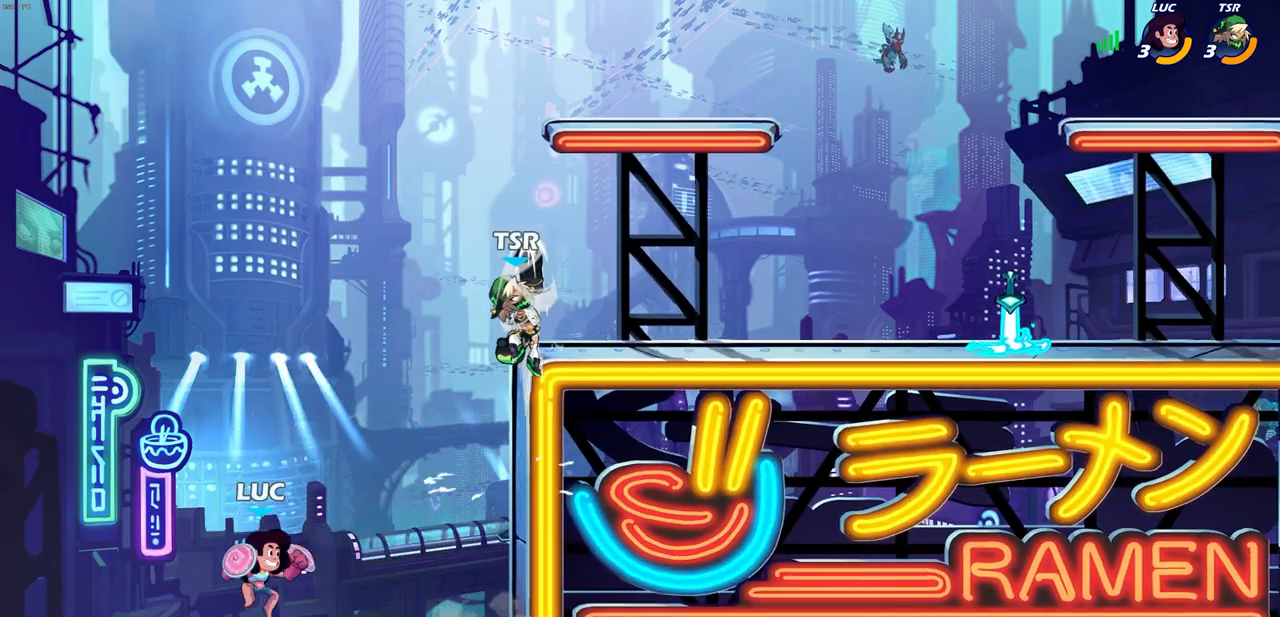
{"buttons": [], "left_stick": "right", "right_stick": "center", "events": [[17, "CROSS", "down"], [67, "SQUARE", "down"], [117, "CROSS", "up"], [150, "SQUARE", "up"]]}
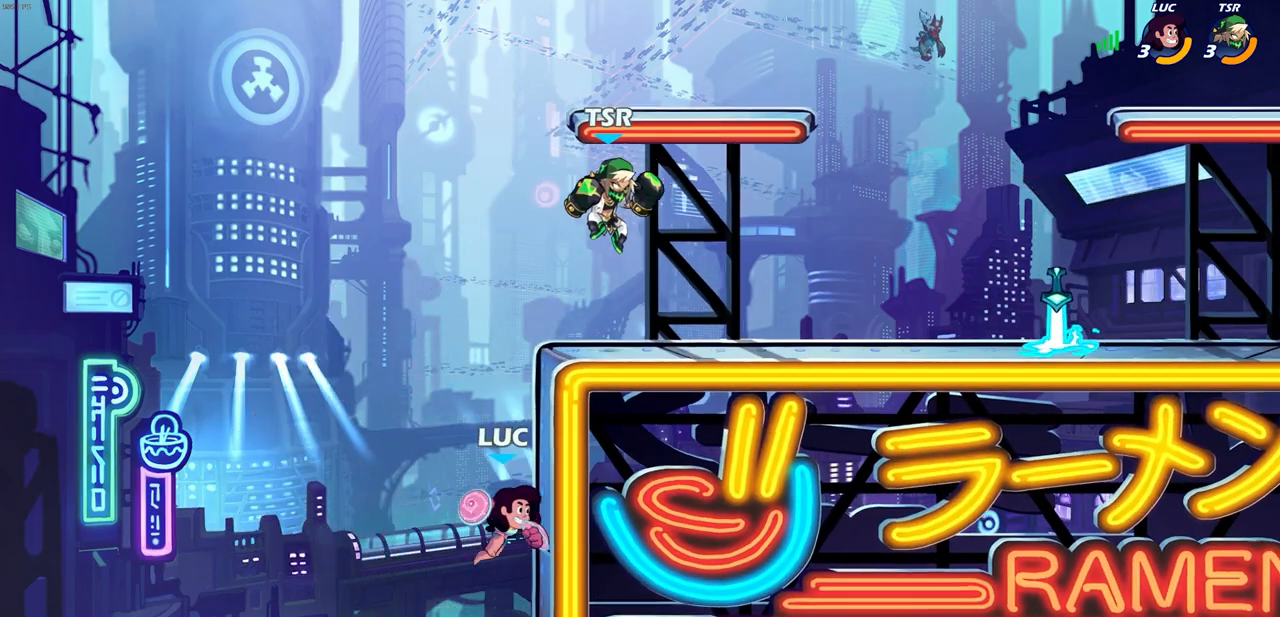
{"buttons": [], "left_stick": "right", "right_stick": "center", "events": [[133, "left_stick", "up-left"], [317, "left_stick", "right"]]}